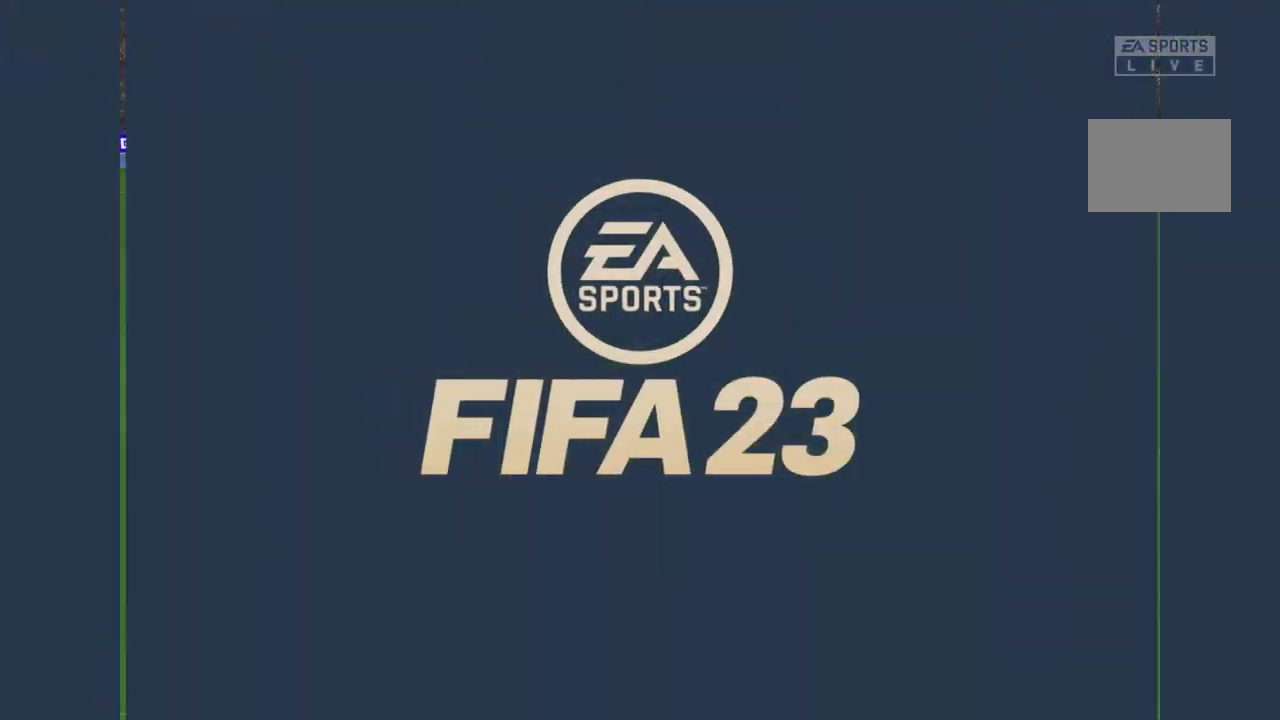
Gameplay with a controller (Xbox layout); each line is a JSON object with the inputs held at the frame after it (dt_ms = milliseconds from this image to that frame). "events" lists button and stick changes between this image and that frame as [ms after this image, input, new state], when the widget could be followed in between. Not read: L3 R3.
{"dt_ms": 500, "buttons": [], "left_stick": "center", "right_stick": "center", "events": []}
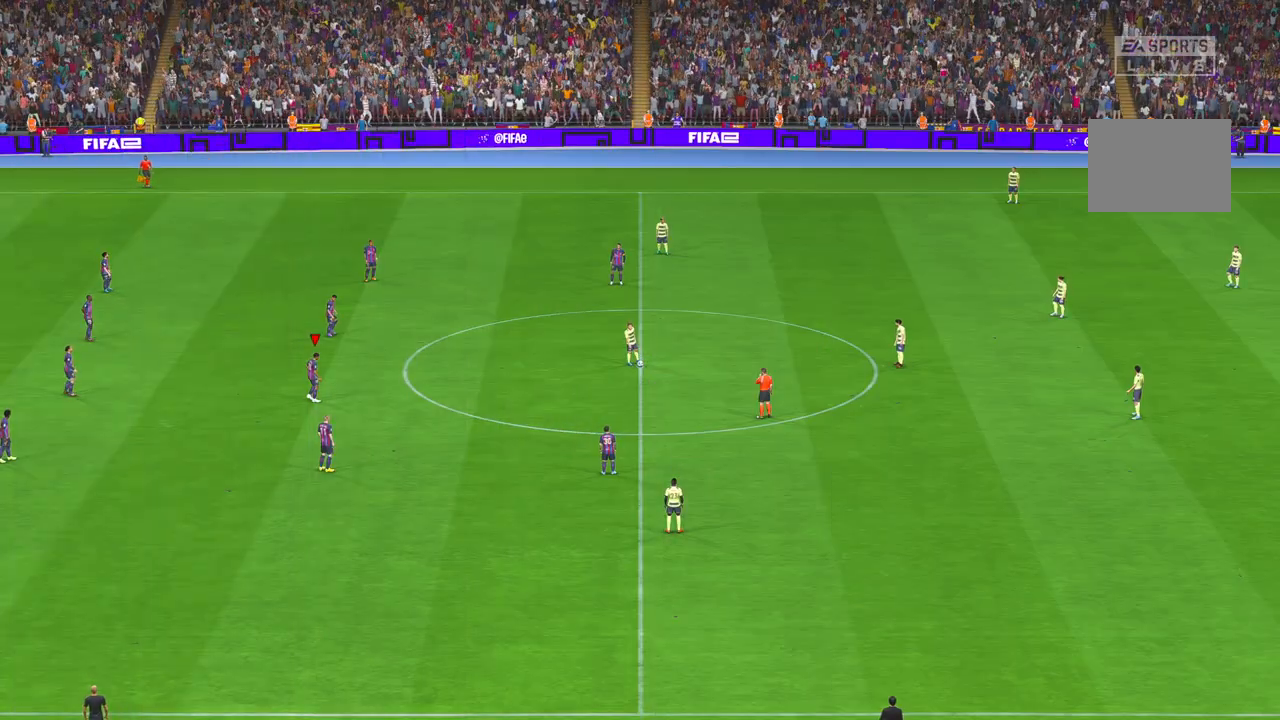
{"dt_ms": 1000, "buttons": ["R2"], "left_stick": "center", "right_stick": "center"}
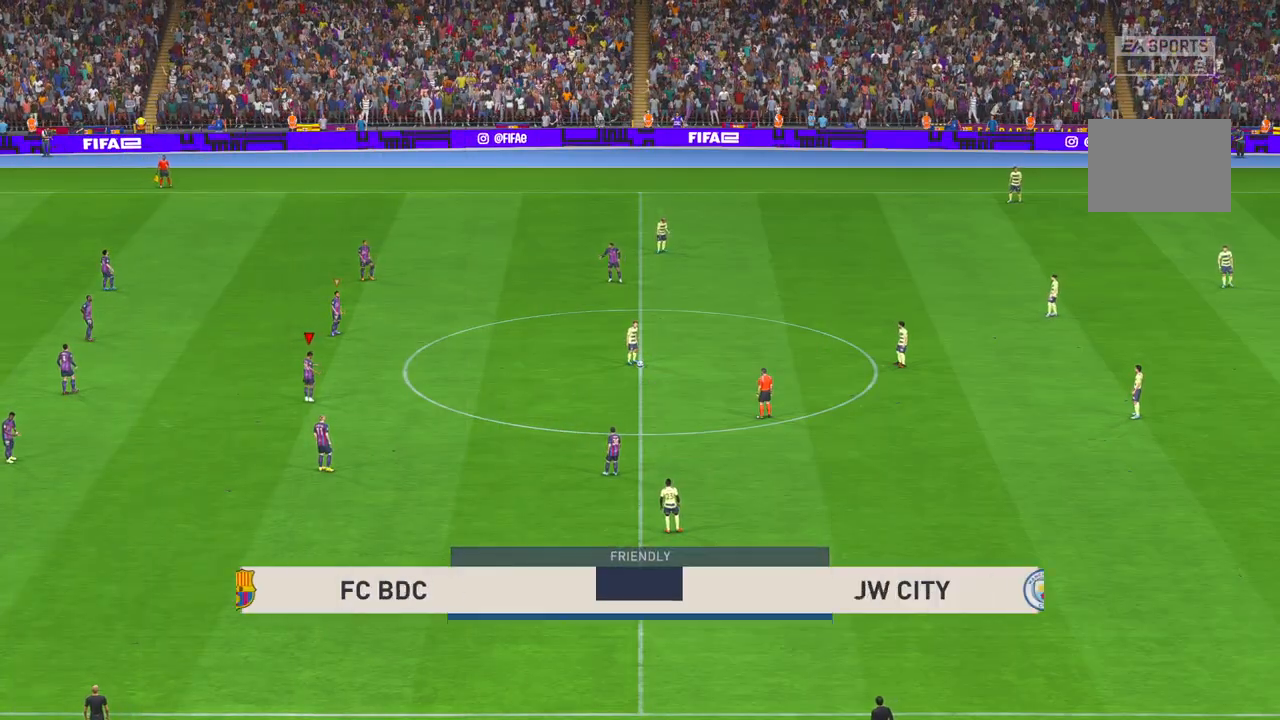
{"dt_ms": 500, "buttons": ["R2"], "left_stick": "right", "right_stick": "center", "events": [[483, "left_stick", "right"]]}
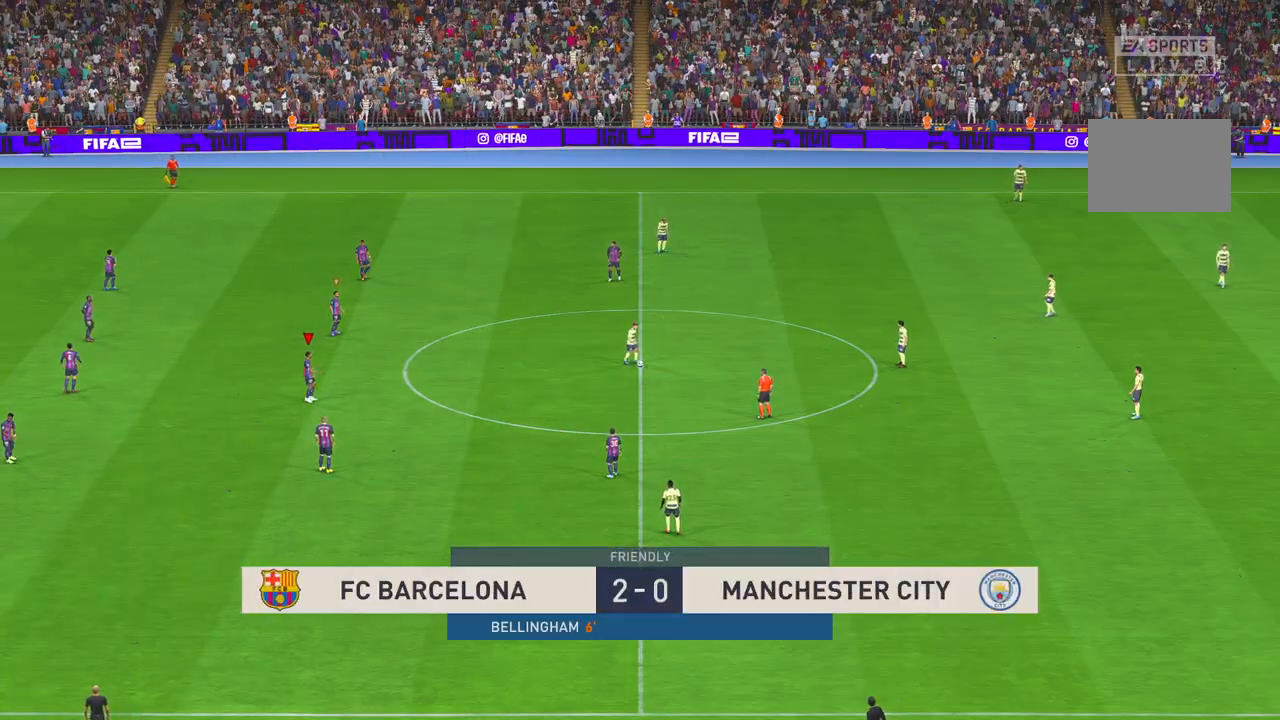
{"dt_ms": 500, "buttons": ["R2"], "left_stick": "right", "right_stick": "center", "events": []}
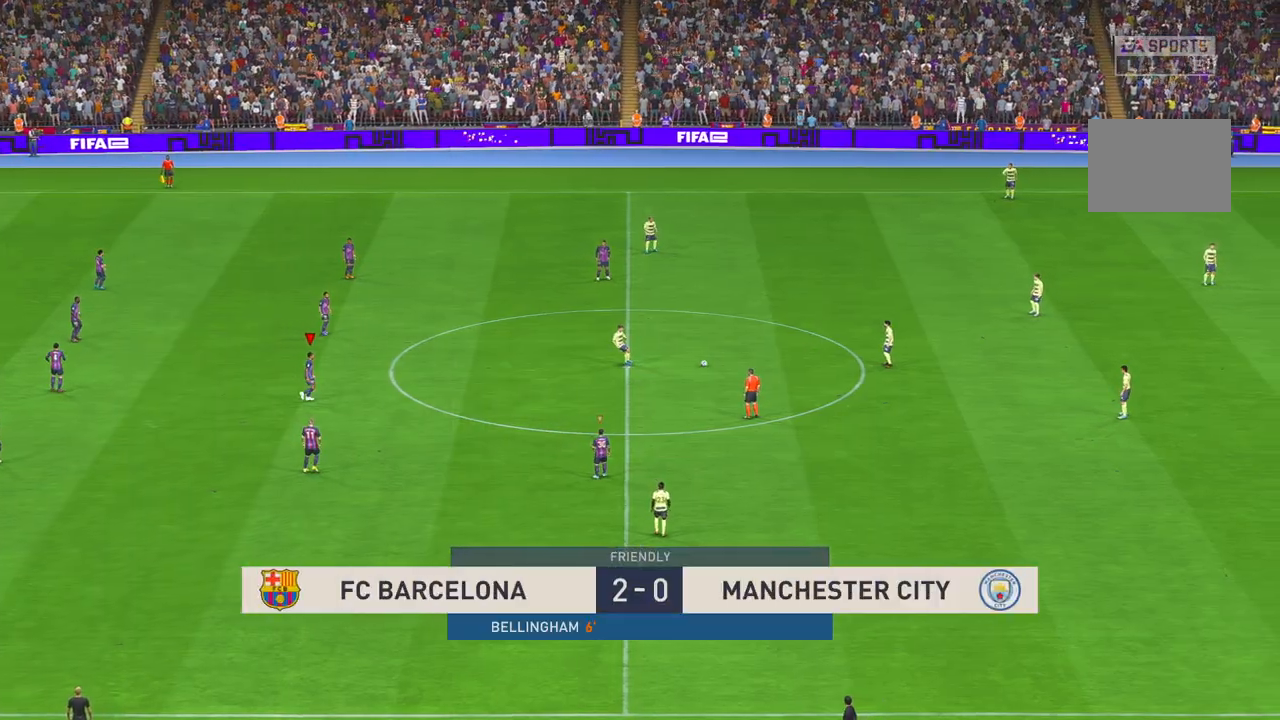
{"dt_ms": 500, "buttons": ["R1", "R2"], "left_stick": "right", "right_stick": "center", "events": [[483, "R1", "down"]]}
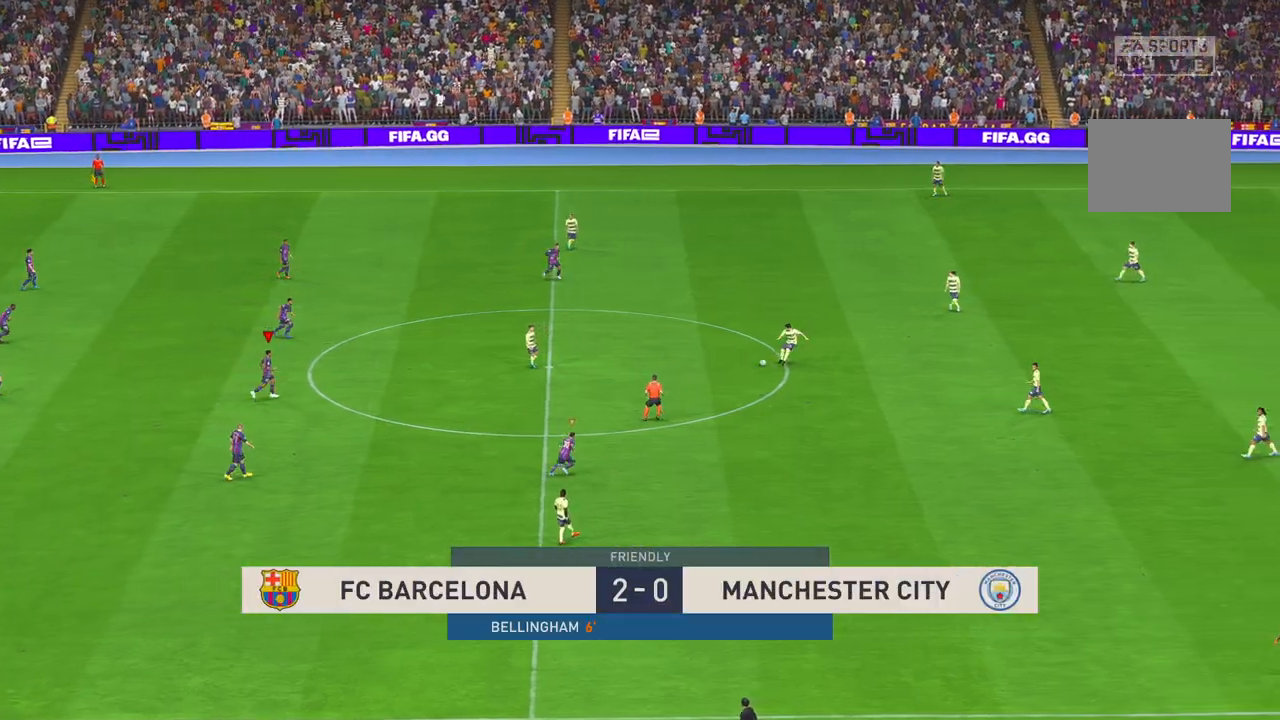
{"dt_ms": 500, "buttons": ["R1", "R2"], "left_stick": "right", "right_stick": "center", "events": [[50, "R1", "up"], [383, "R1", "down"]]}
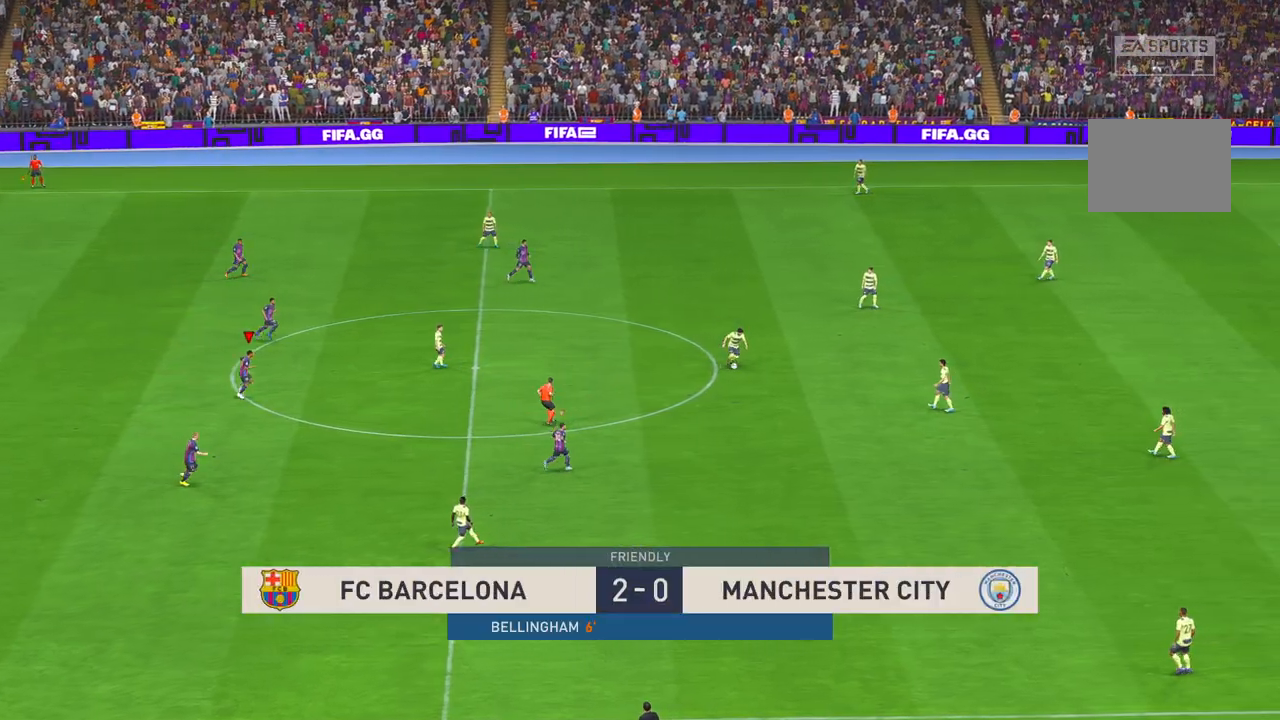
{"dt_ms": 500, "buttons": ["R2"], "left_stick": "up-right", "right_stick": "center", "events": [[67, "R1", "up"], [133, "left_stick", "up-right"], [317, "R1", "down"], [450, "R1", "up"]]}
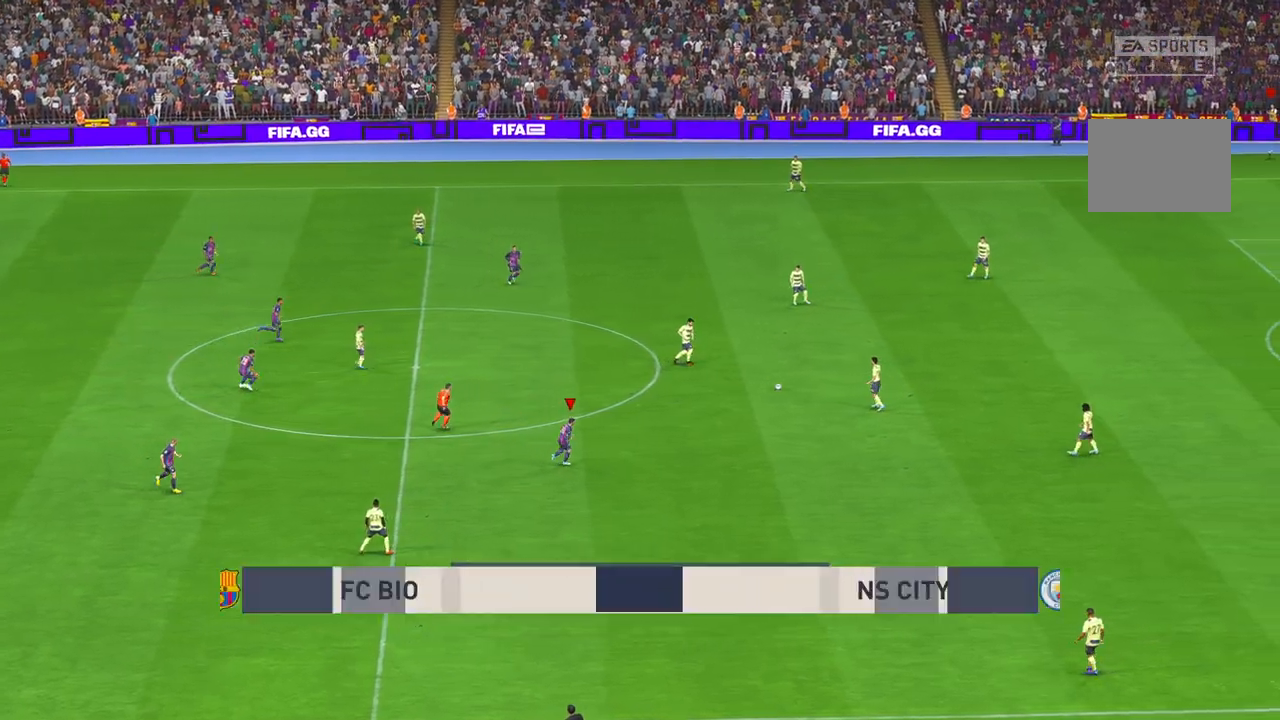
{"dt_ms": 500, "buttons": ["R2"], "left_stick": "up-right", "right_stick": "center", "events": []}
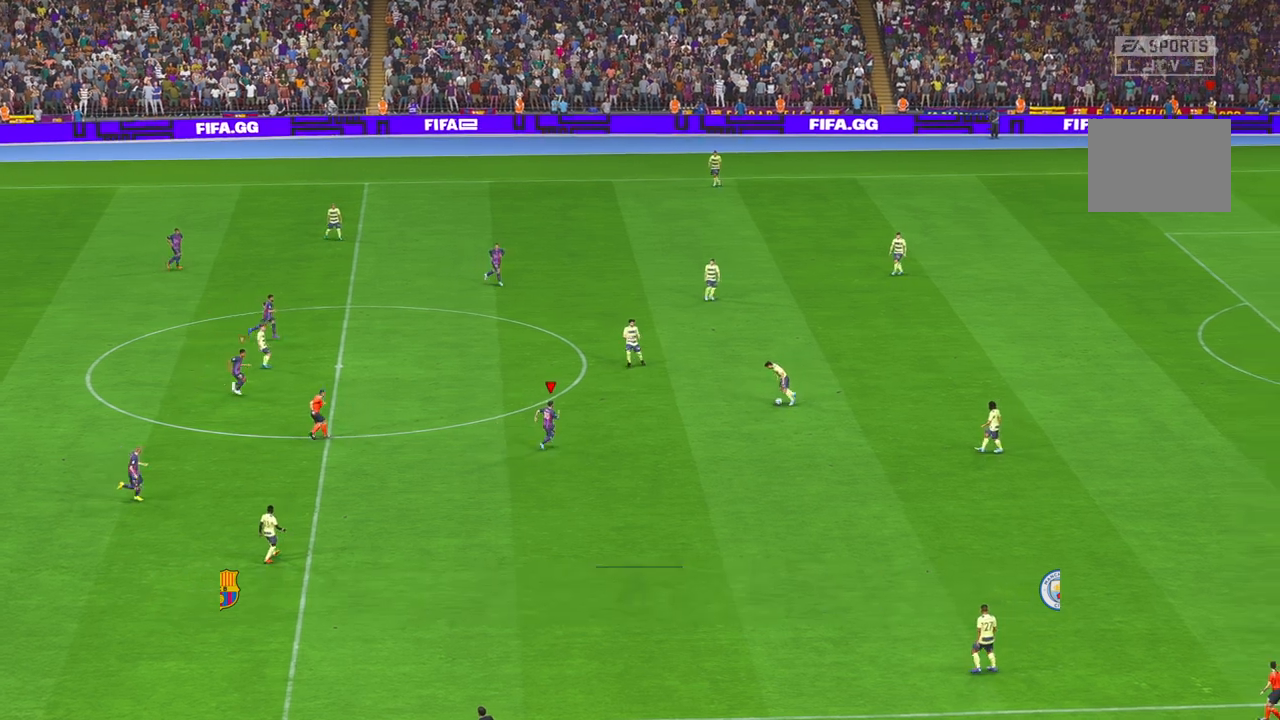
{"dt_ms": 500, "buttons": ["R2"], "left_stick": "center", "right_stick": "center", "events": [[167, "left_stick", "center"]]}
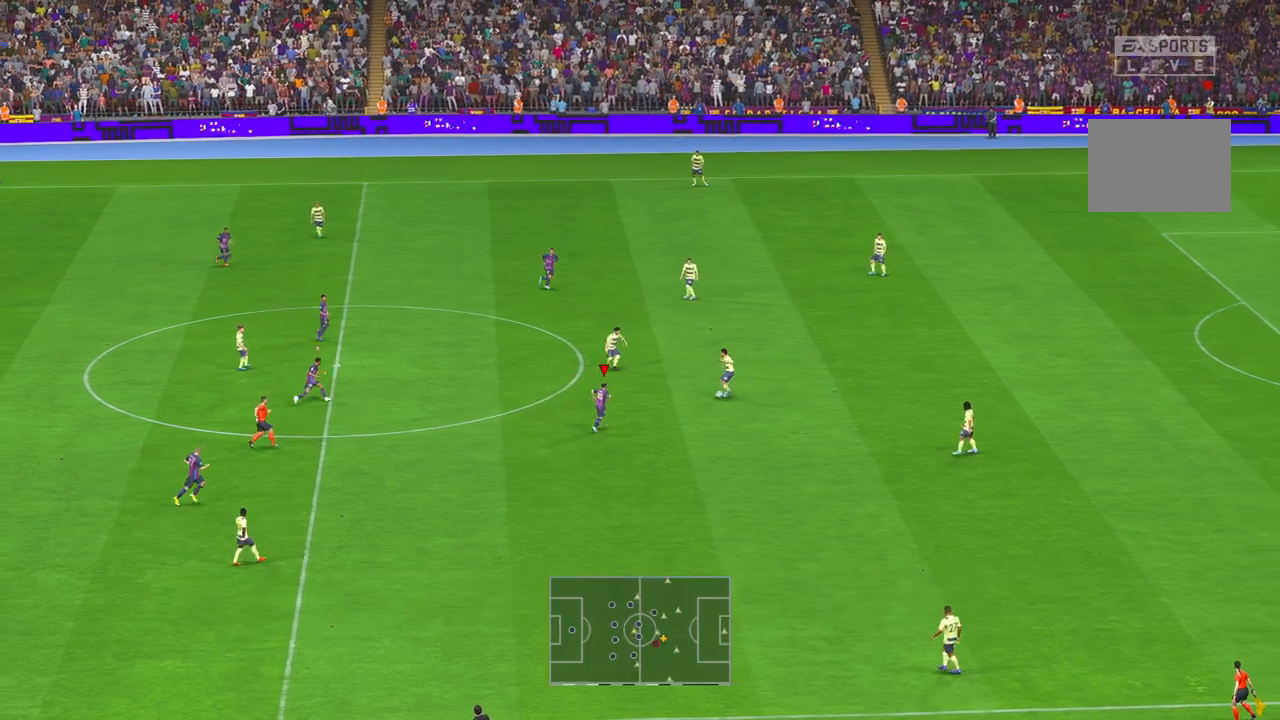
{"dt_ms": 500, "buttons": ["R2"], "left_stick": "up-left", "right_stick": "center", "events": [[350, "left_stick", "up-left"]]}
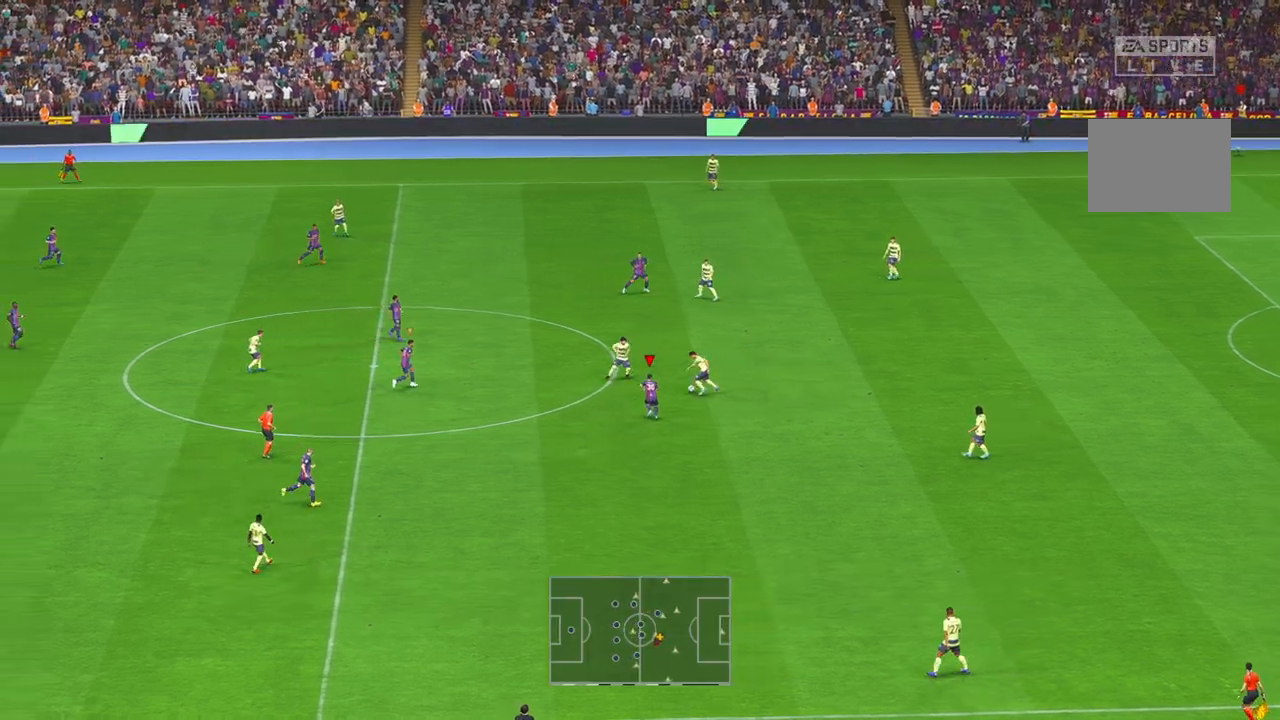
{"dt_ms": 500, "buttons": ["R2"], "left_stick": "up-left", "right_stick": "center", "events": []}
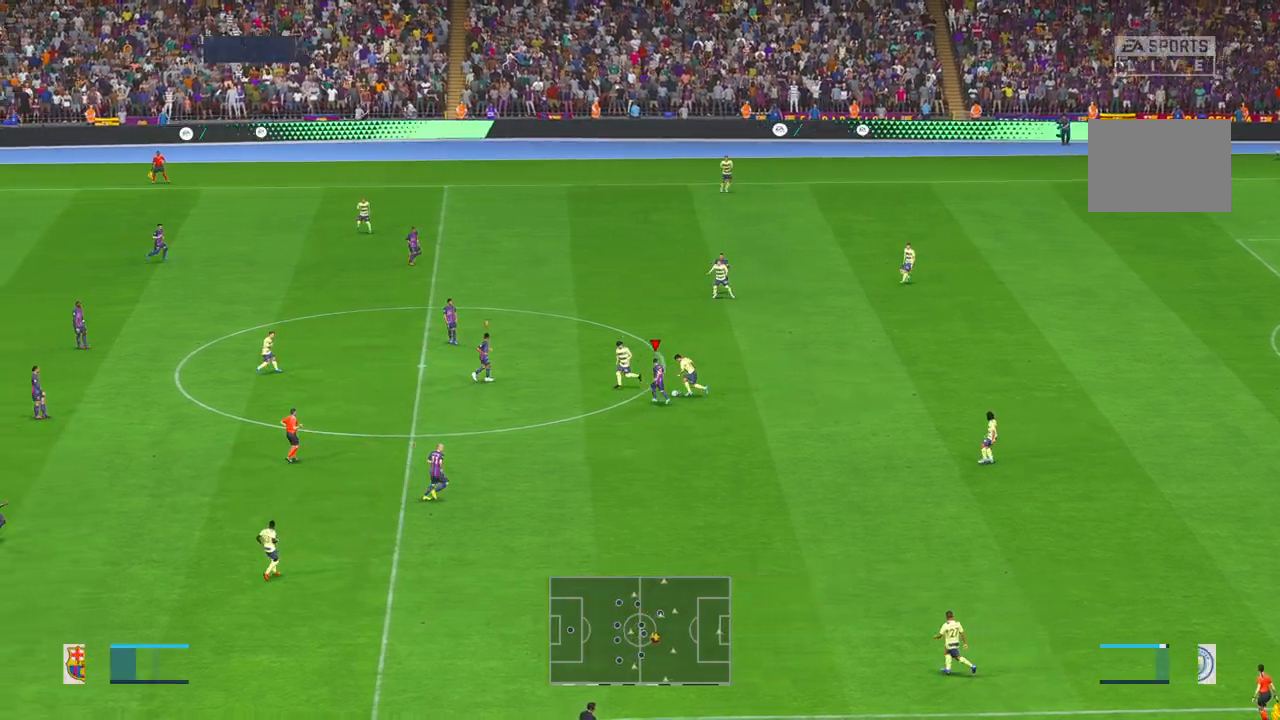
{"dt_ms": 500, "buttons": ["R2"], "left_stick": "up-right", "right_stick": "center", "events": [[317, "left_stick", "up"], [417, "left_stick", "up-right"]]}
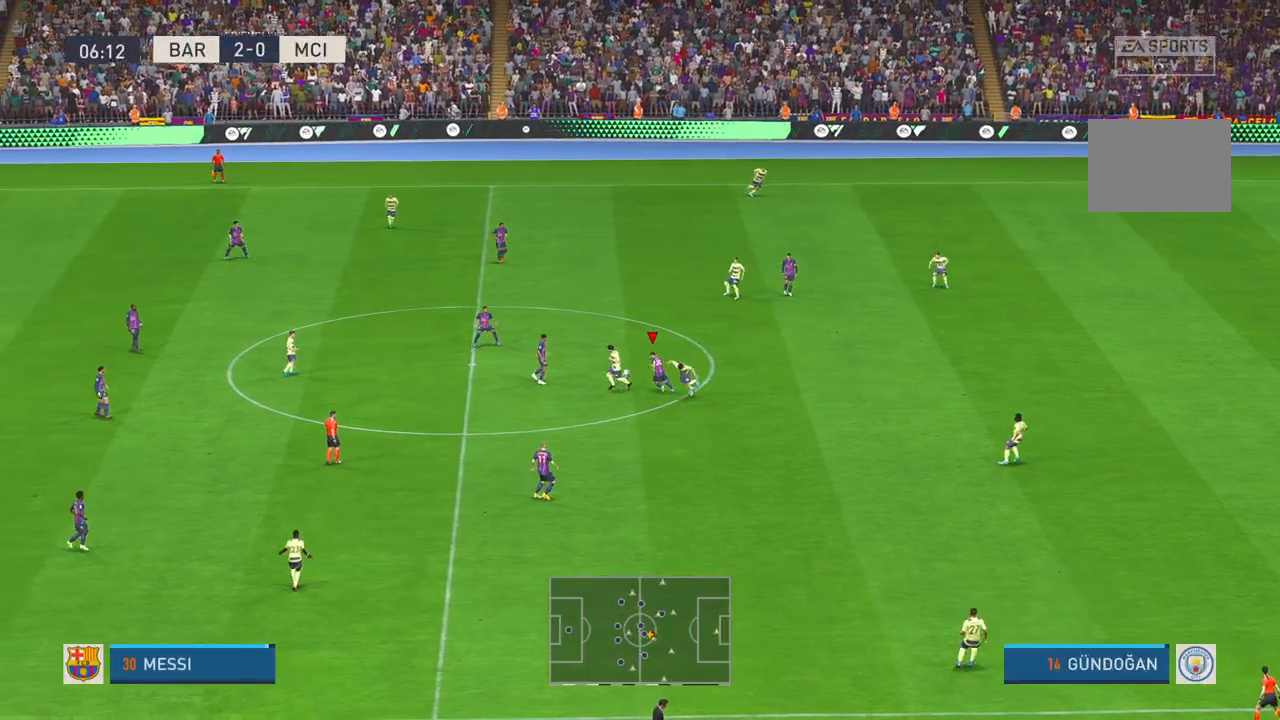
{"dt_ms": 500, "buttons": ["R1", "R2"], "left_stick": "up-right", "right_stick": "center", "events": [[333, "R1", "down"]]}
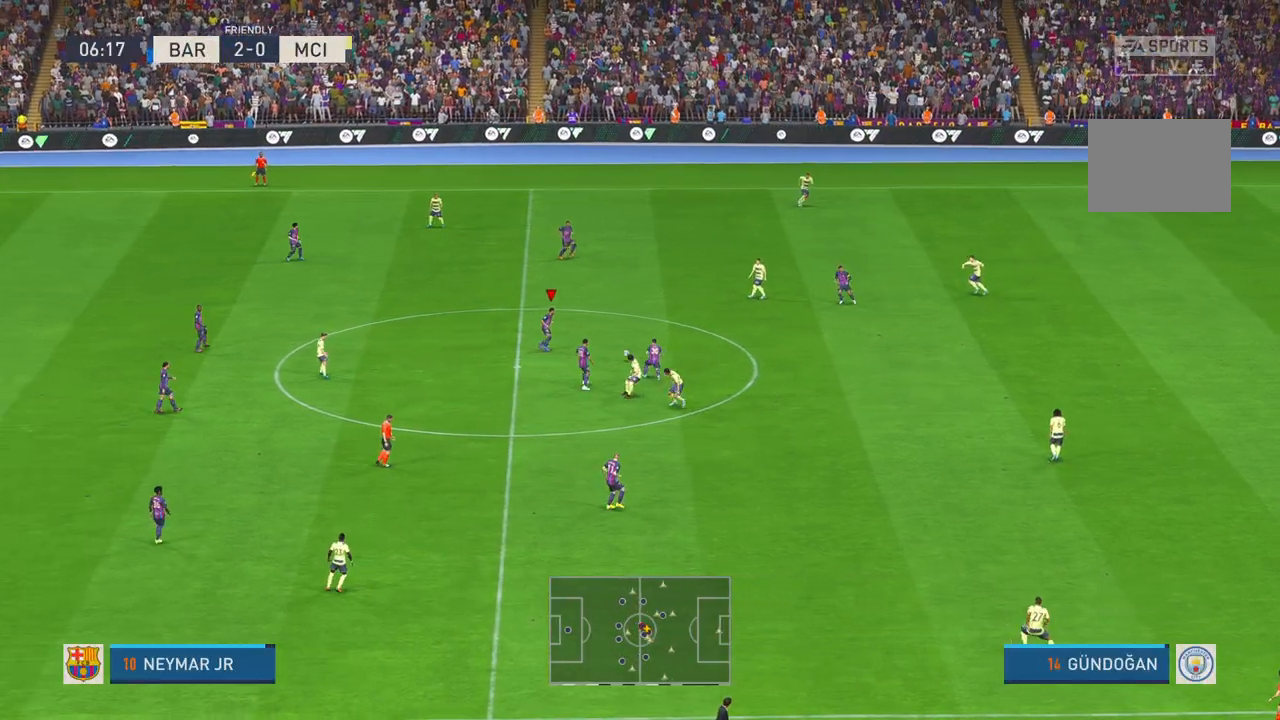
{"dt_ms": 1000, "buttons": ["R2"], "left_stick": "right", "right_stick": "center"}
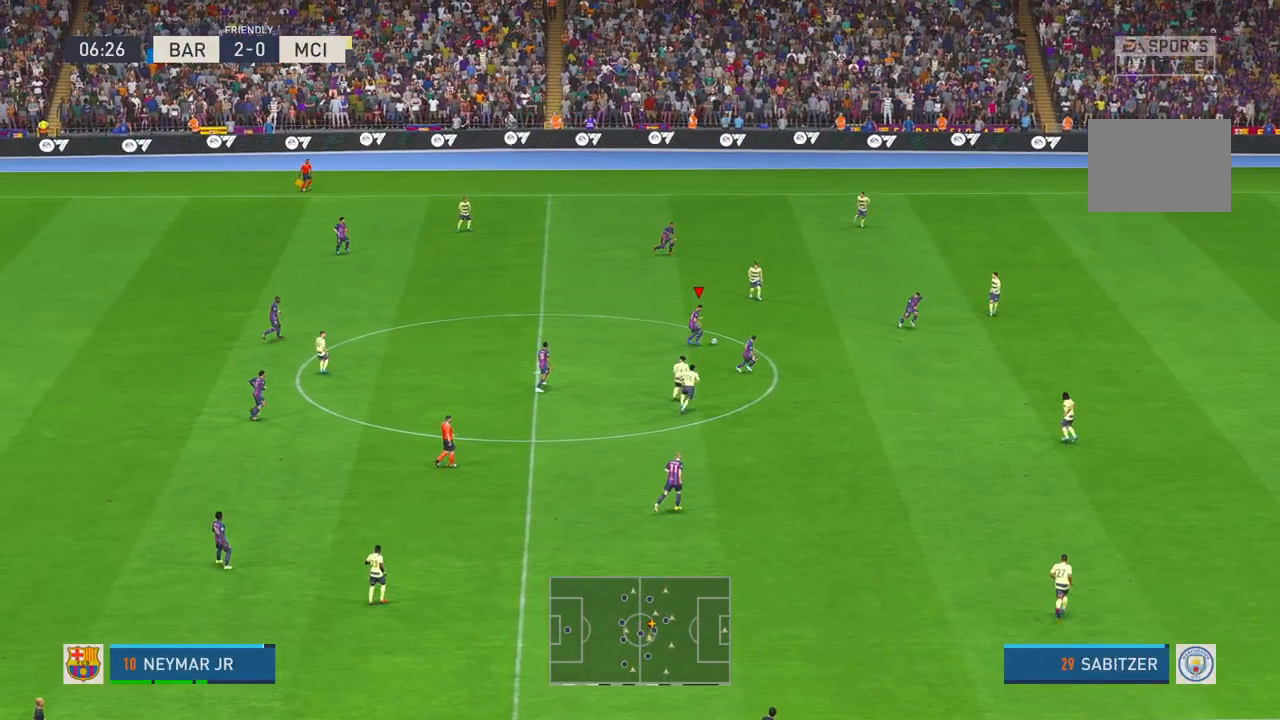
{"dt_ms": 500, "buttons": ["R2"], "left_stick": "right", "right_stick": "center", "events": []}
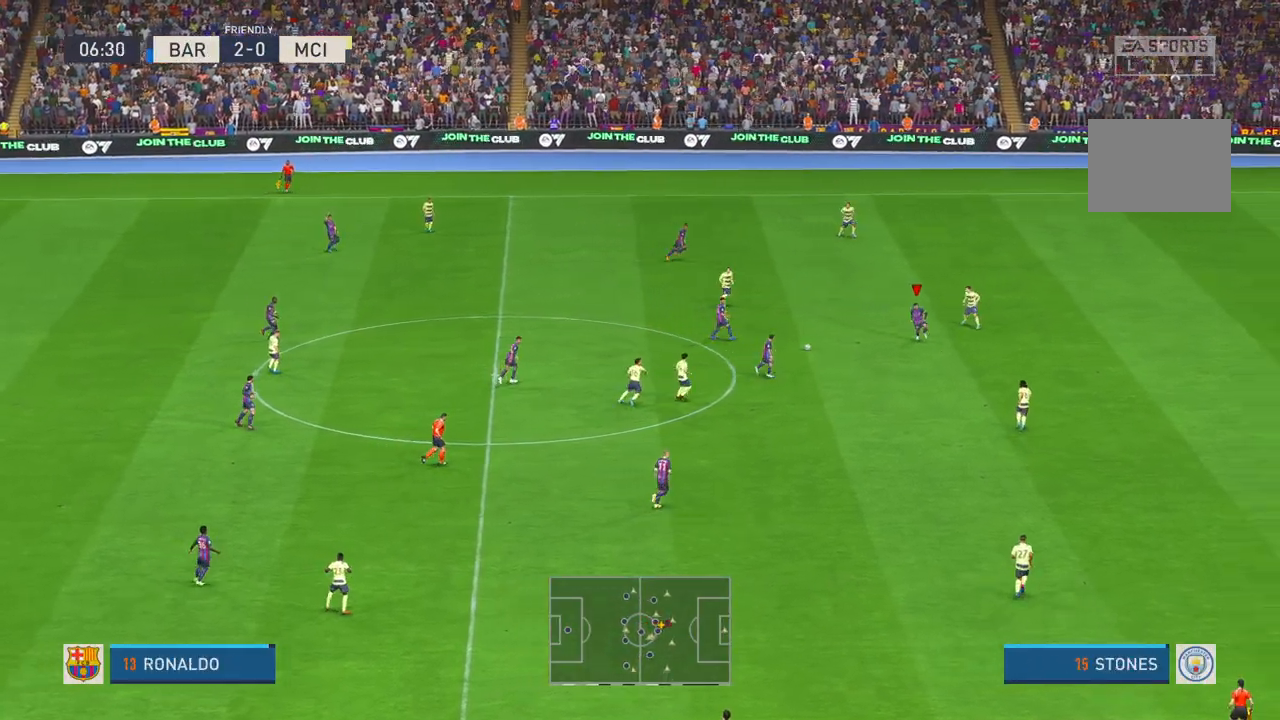
{"dt_ms": 500, "buttons": ["R2"], "left_stick": "right", "right_stick": "center", "events": []}
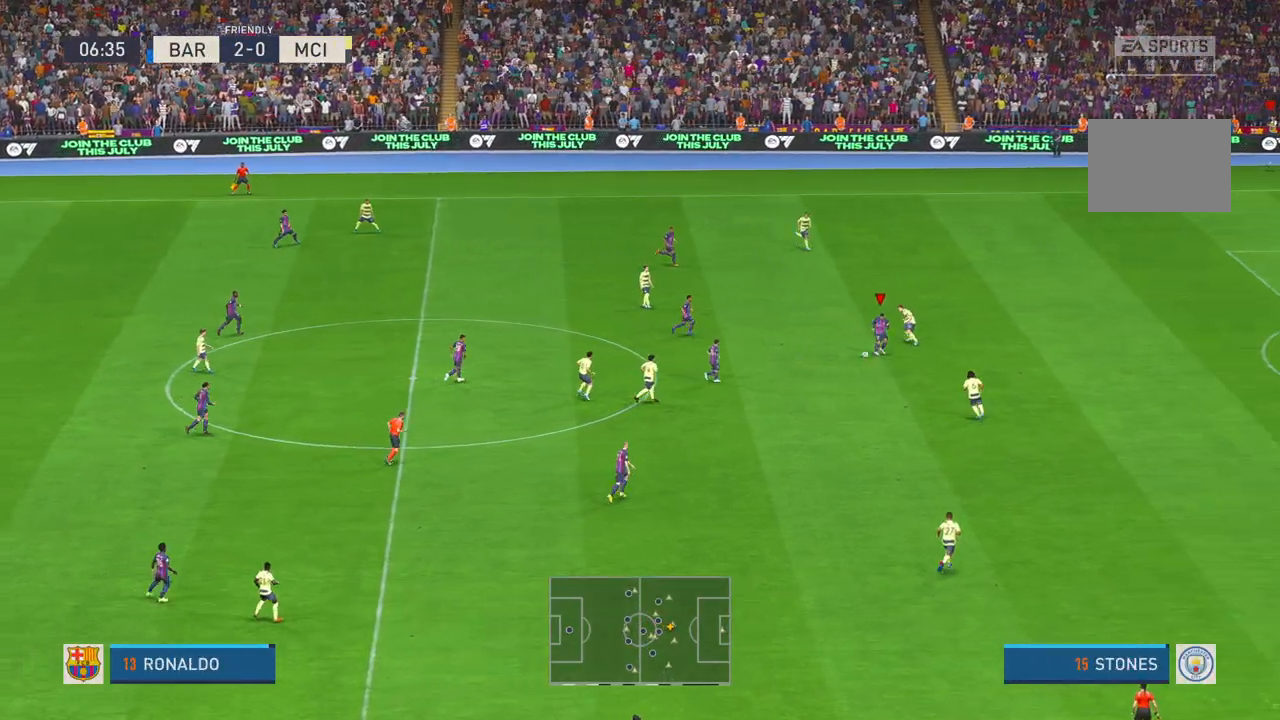
{"dt_ms": 500, "buttons": ["R2"], "left_stick": "right", "right_stick": "center", "events": [[167, "R1", "down"], [317, "R1", "up"], [450, "R1", "down"], [500, "R1", "up"]]}
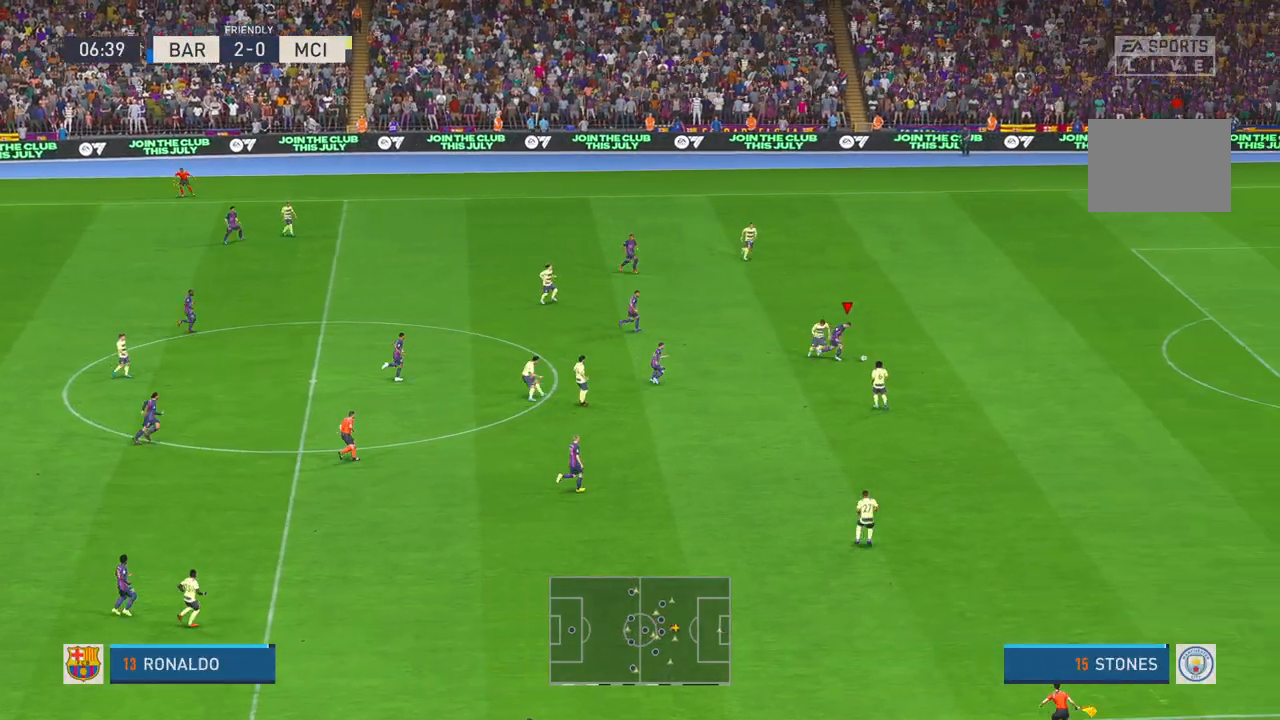
{"dt_ms": 500, "buttons": ["R1", "R2"], "left_stick": "right", "right_stick": "center", "events": [[233, "R1", "down"], [267, "L1", "down"], [283, "R1", "up"], [333, "L1", "up"], [500, "R1", "down"]]}
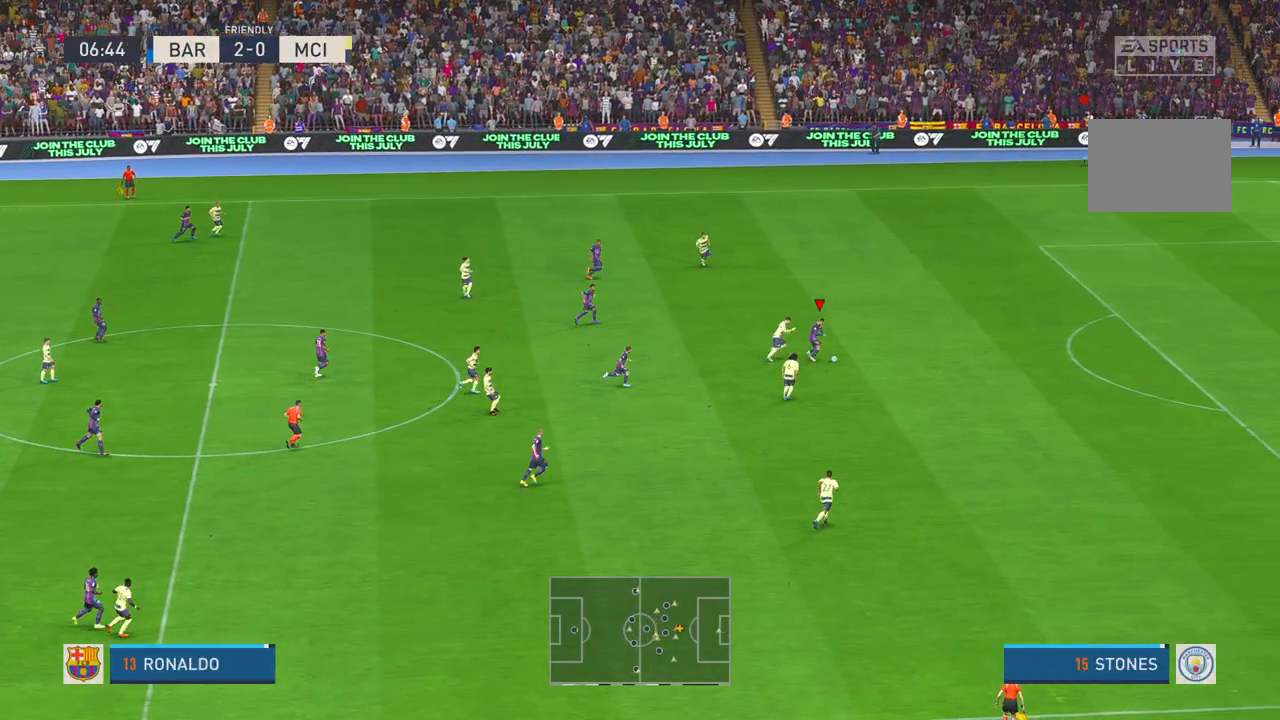
{"dt_ms": 500, "buttons": ["R2"], "left_stick": "right", "right_stick": "center", "events": [[117, "R1", "up"]]}
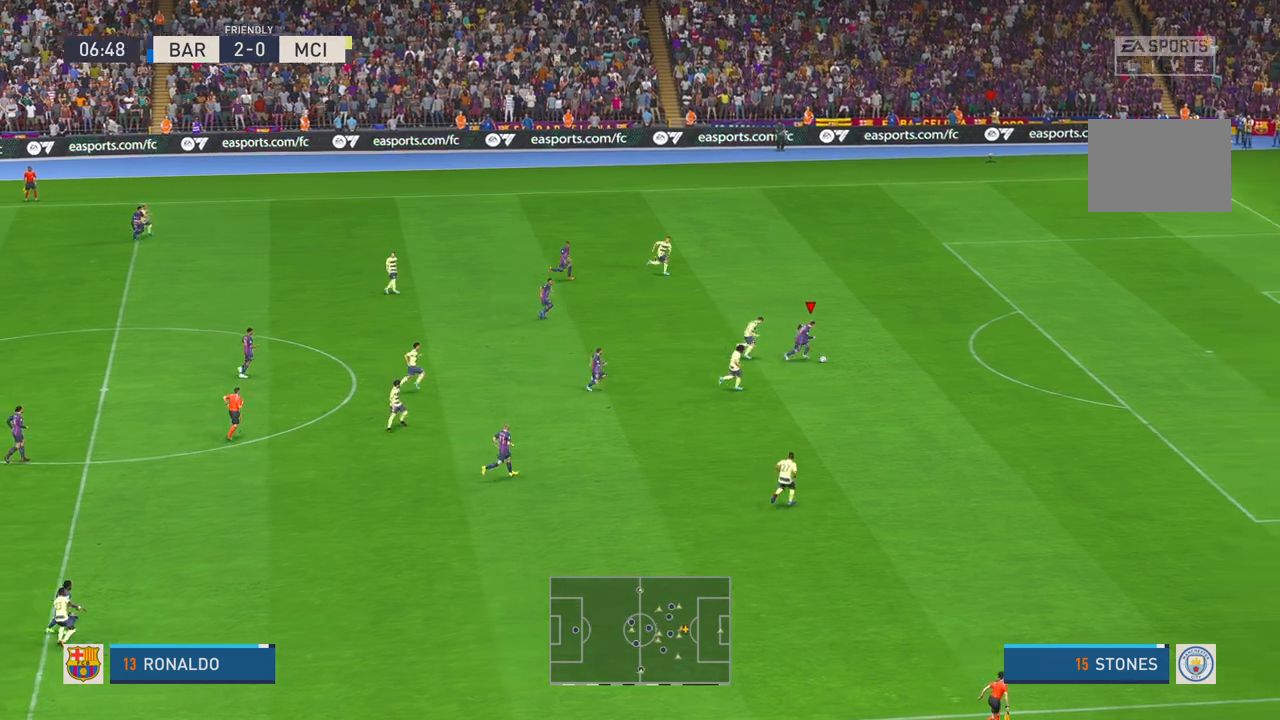
{"dt_ms": 500, "buttons": ["R2"], "left_stick": "right", "right_stick": "center", "events": []}
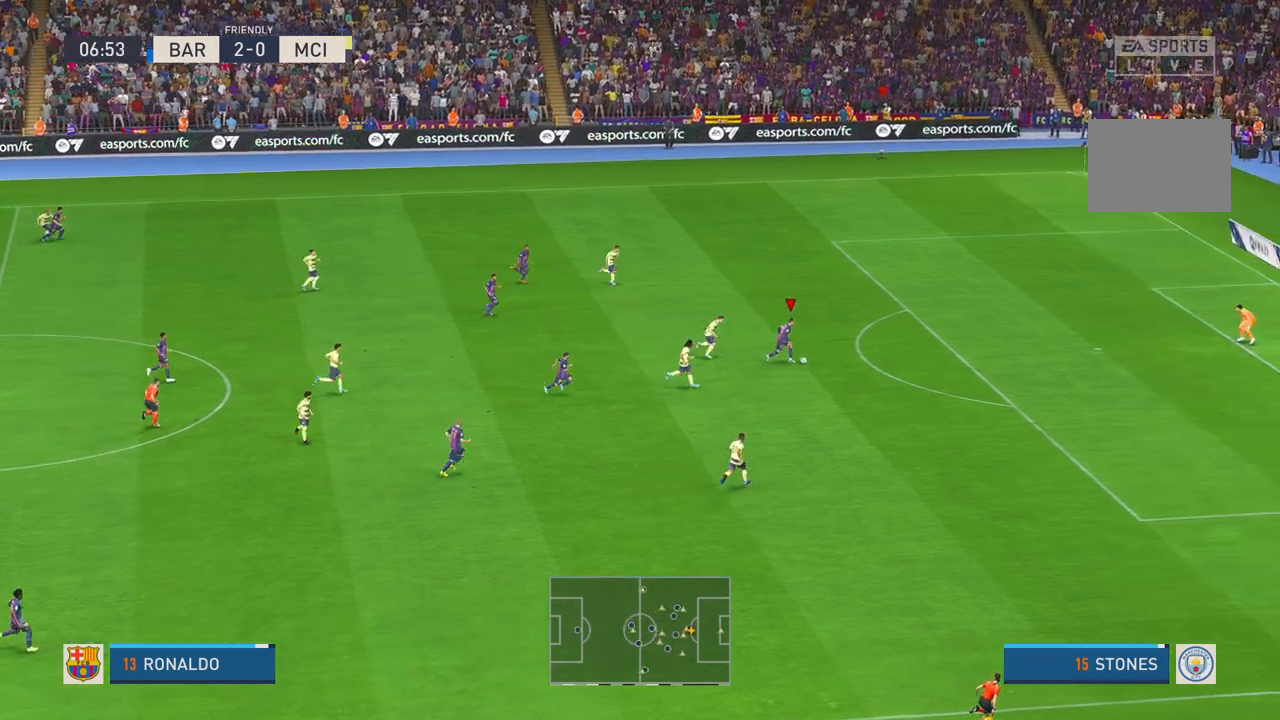
{"dt_ms": 500, "buttons": ["R2"], "left_stick": "right", "right_stick": "center", "events": []}
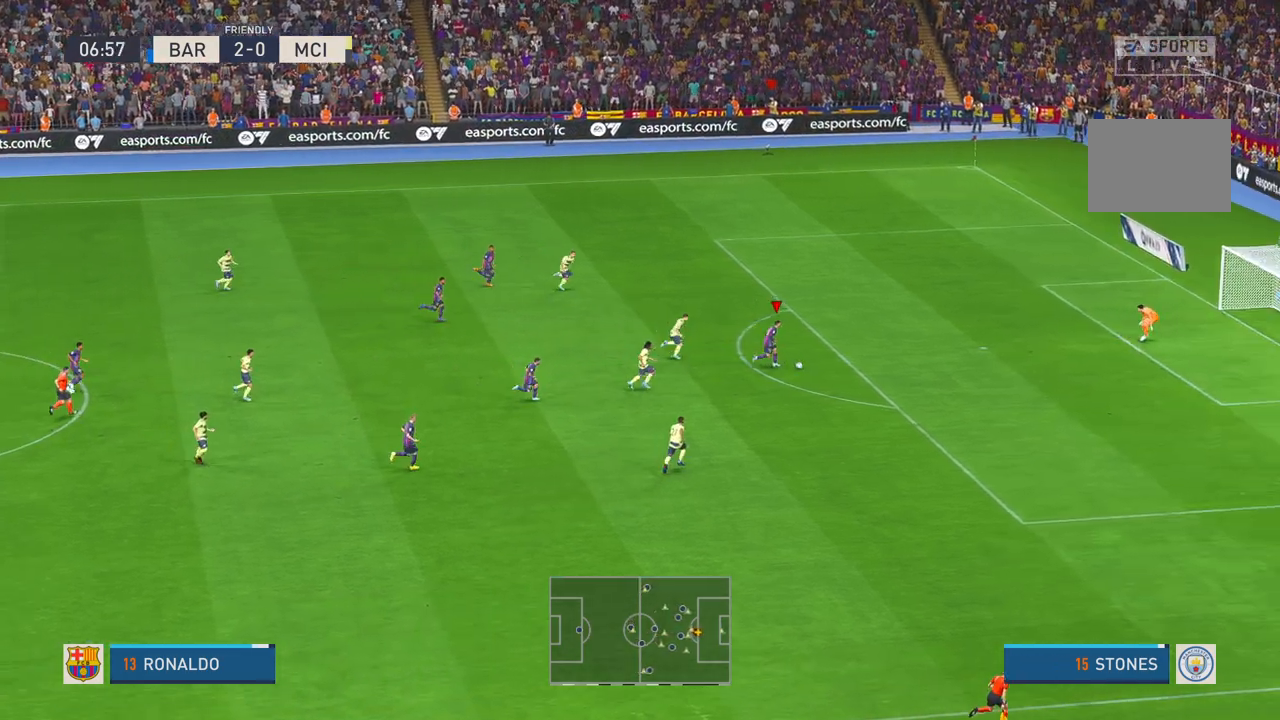
{"dt_ms": 500, "buttons": [], "left_stick": "up", "right_stick": "center", "events": [[400, "R2", "up"], [400, "left_stick", "up"]]}
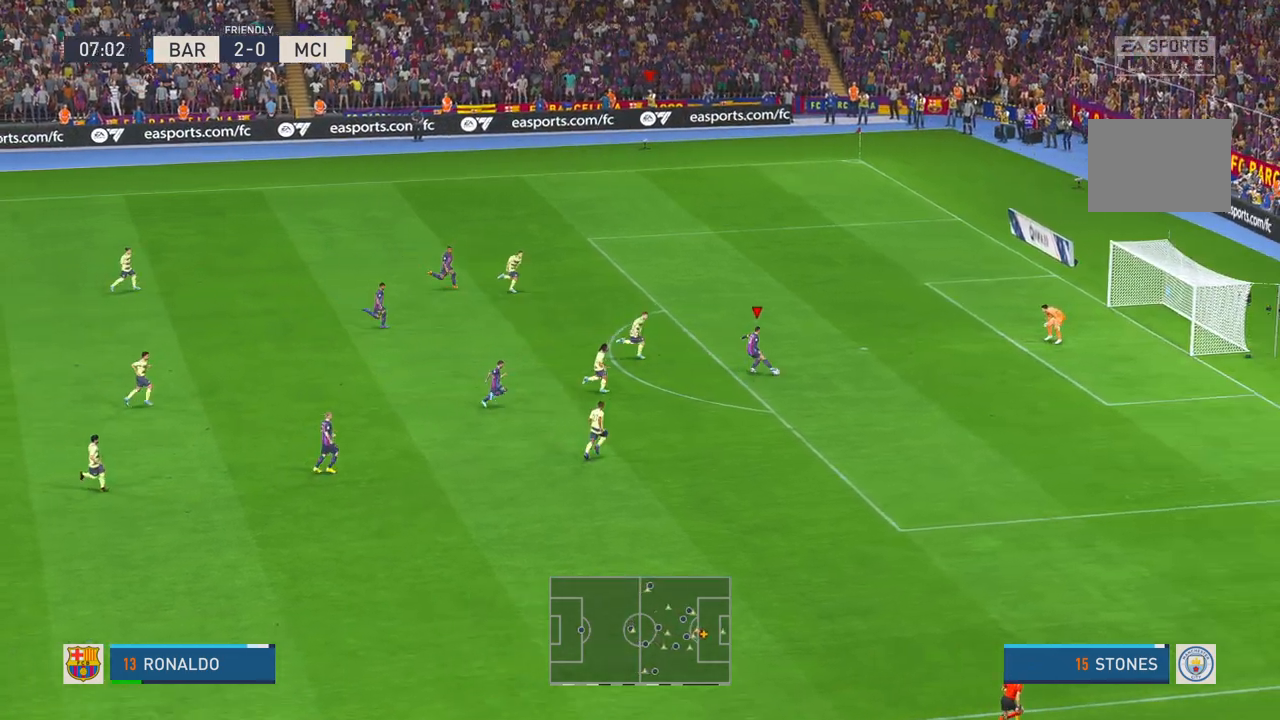
{"dt_ms": 500, "buttons": [], "left_stick": "center", "right_stick": "center", "events": [[450, "DPAD_DOWN", "down"], [450, "left_stick", "center"], [500, "DPAD_DOWN", "up"]]}
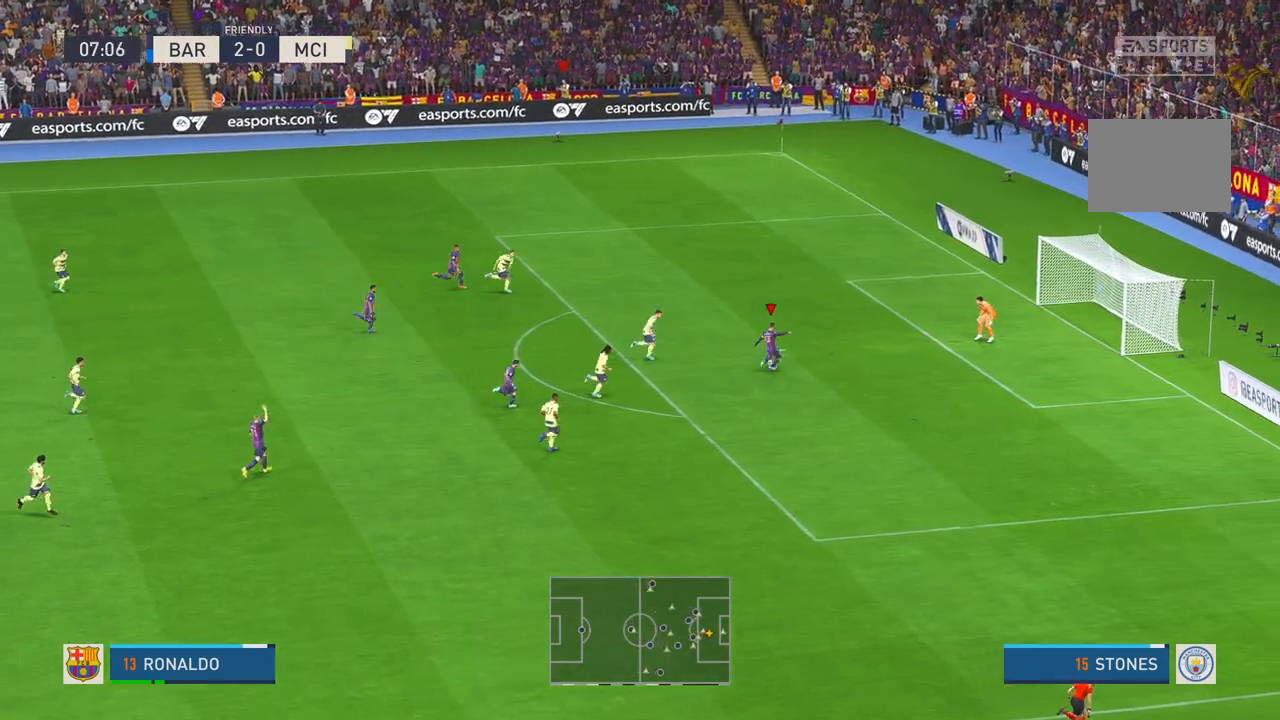
{"dt_ms": 500, "buttons": [], "left_stick": "center", "right_stick": "center", "events": []}
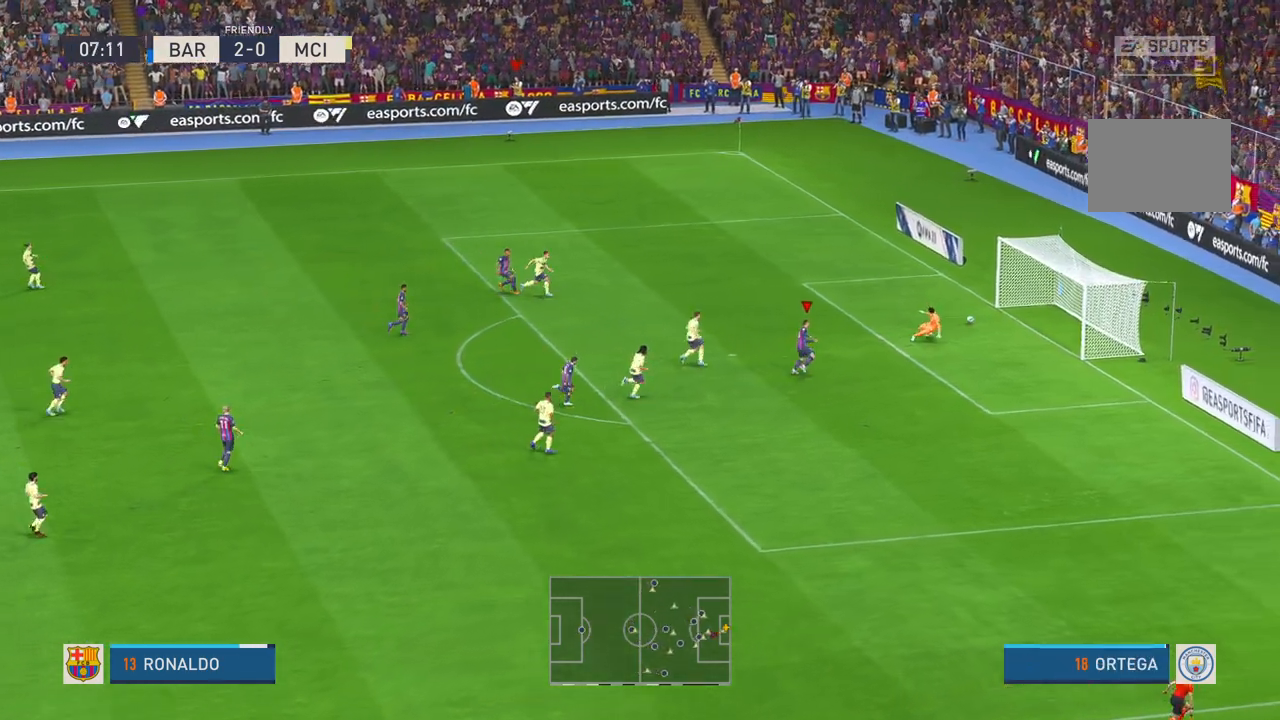
{"dt_ms": 500, "buttons": [], "left_stick": "center", "right_stick": "center", "events": []}